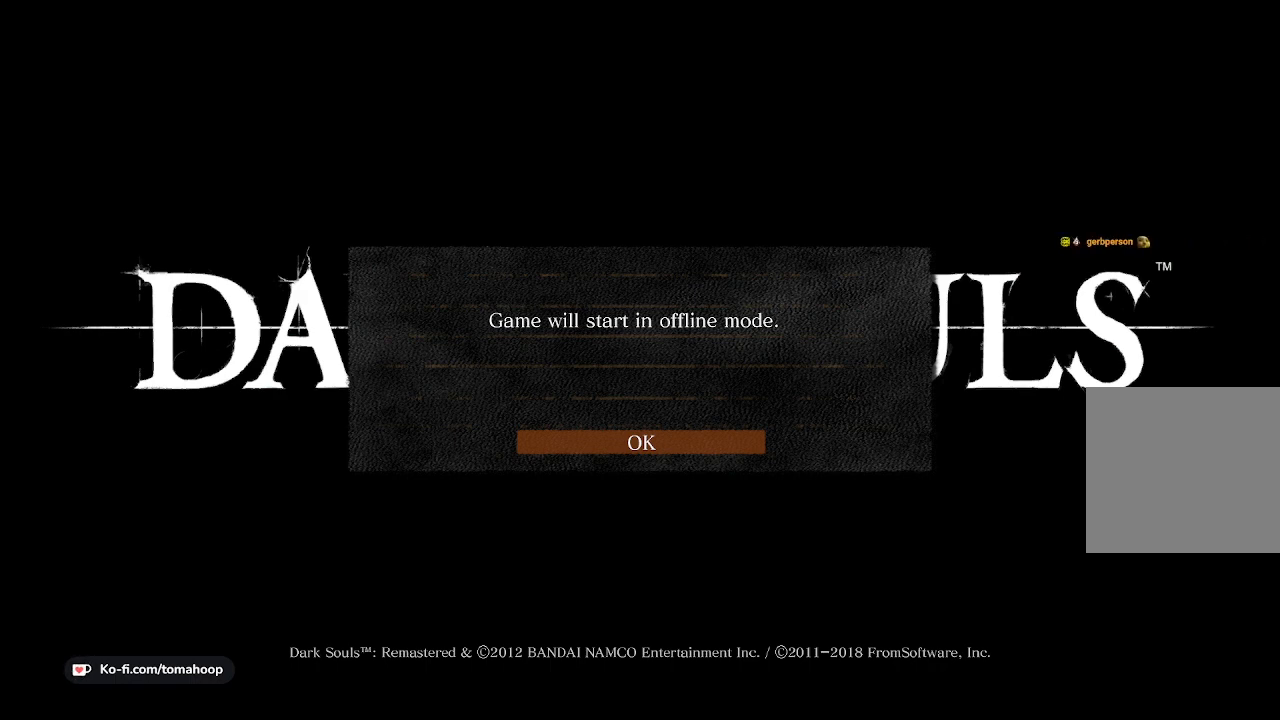
Gameplay with a controller (Xbox layout); each line is a JSON object with the inputs held at the frame after it. "events" lists button and stick changes between this image and that frame as [ms after this image, input, new state], when the widget could be followed in between.
{"buttons": [], "left_stick": "center", "right_stick": "center", "events": [[333, "B", "down"], [367, "B", "up"]]}
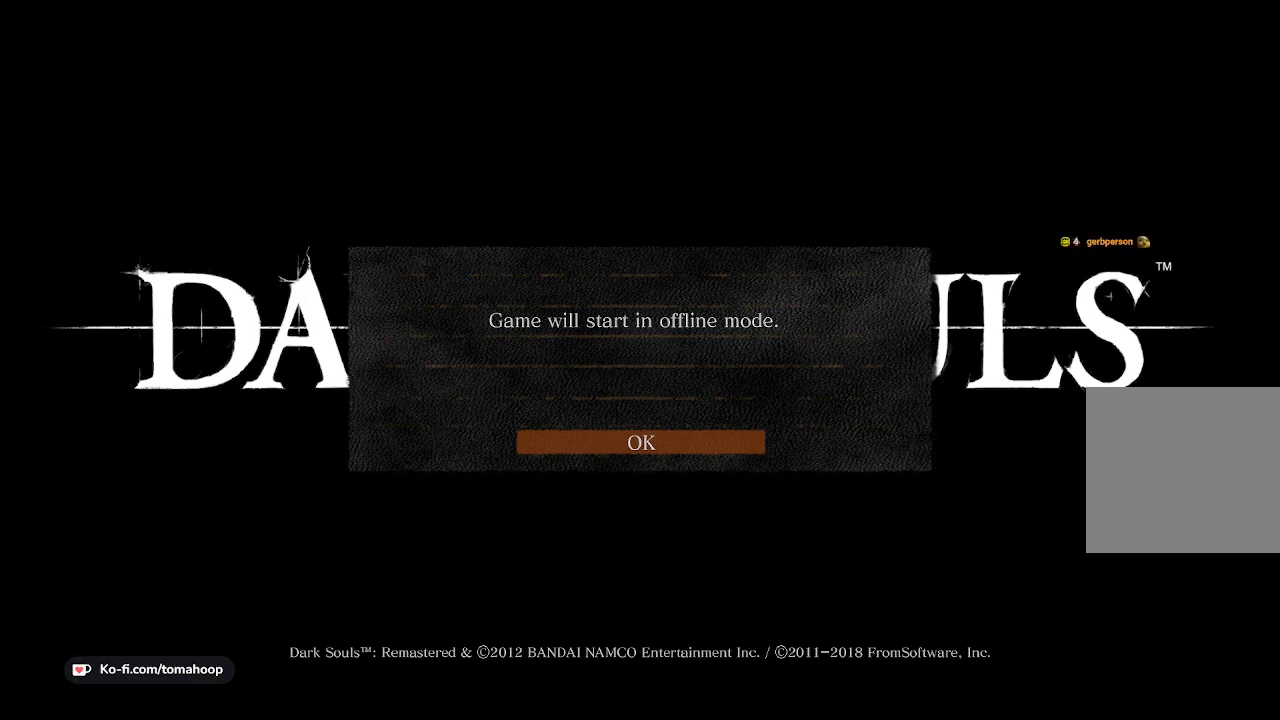
{"buttons": [], "left_stick": "center", "right_stick": "center", "events": [[100, "A", "down"], [133, "A", "up"]]}
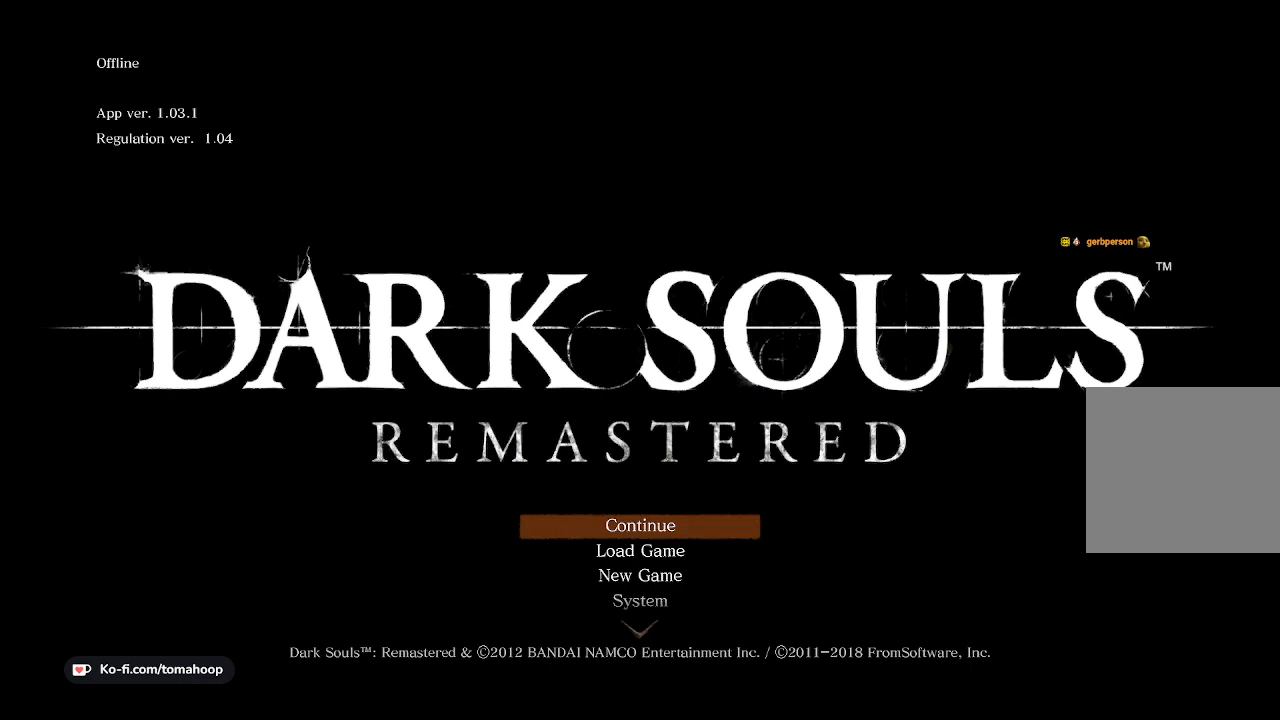
{"buttons": [], "left_stick": "center", "right_stick": "center", "events": [[200, "A", "down"], [267, "A", "up"]]}
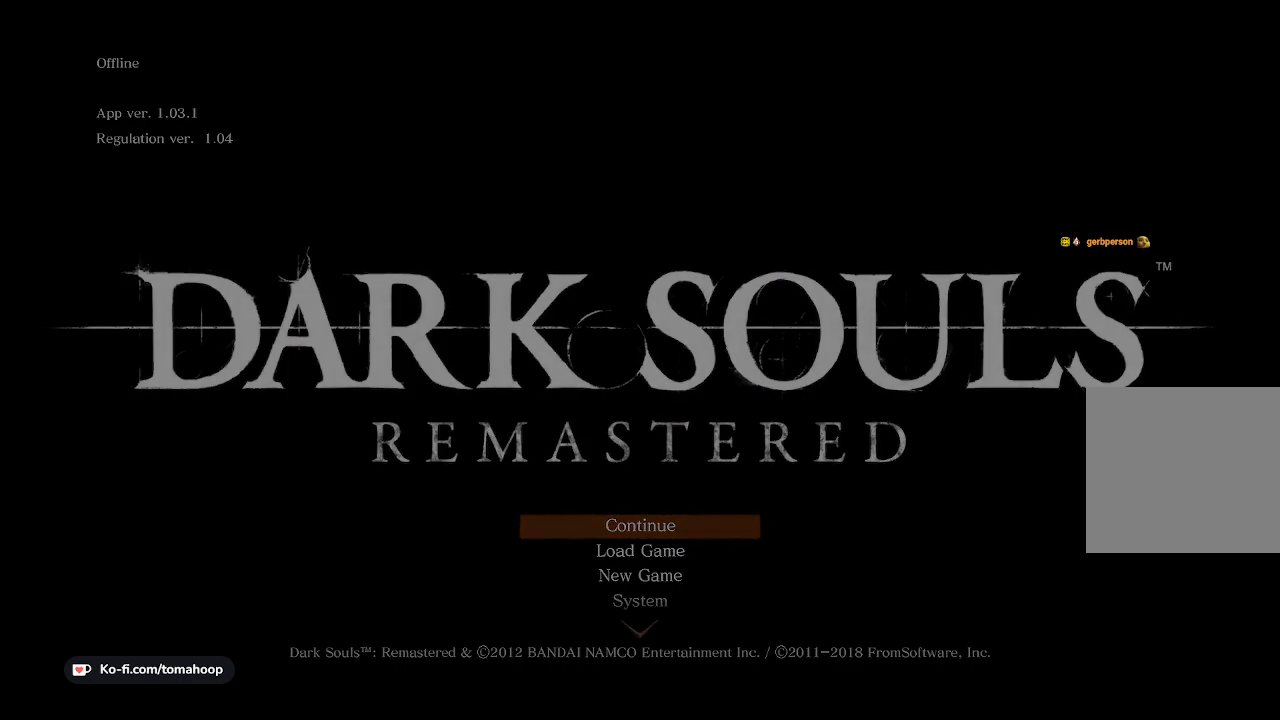
{"buttons": [], "left_stick": "center", "right_stick": "center", "events": []}
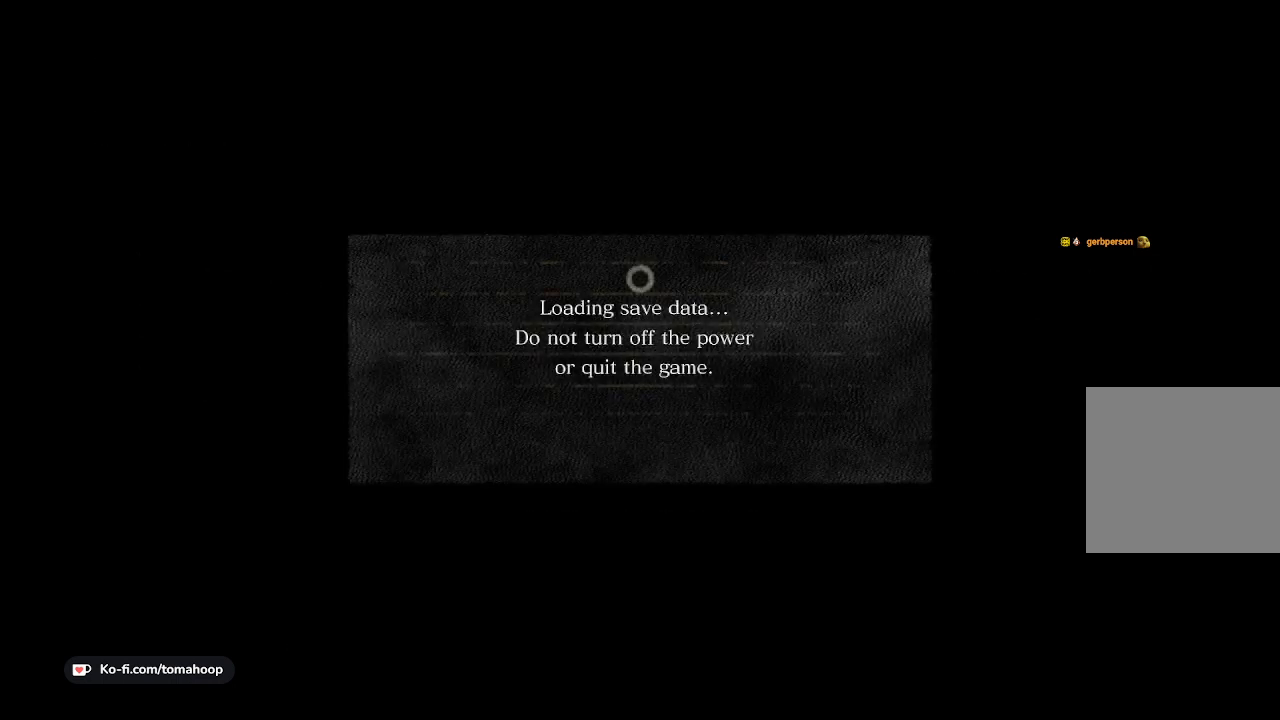
{"buttons": [], "left_stick": "center", "right_stick": "center", "events": []}
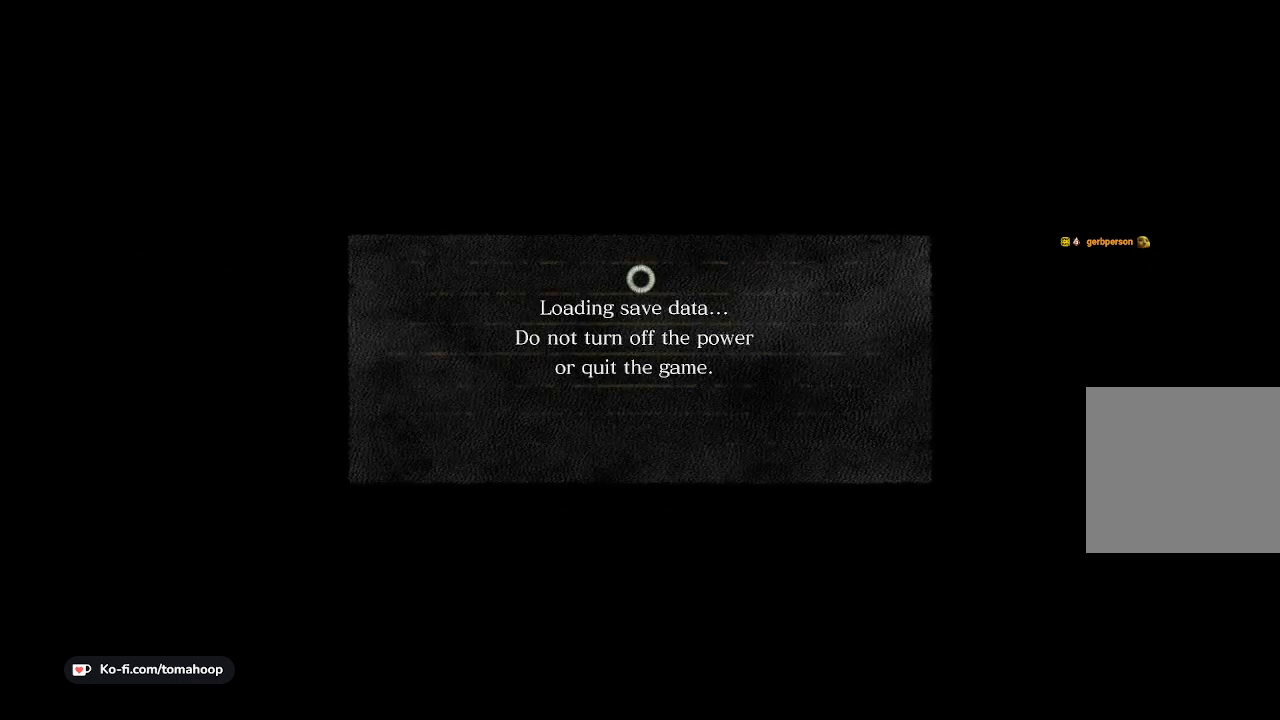
{"buttons": [], "left_stick": "center", "right_stick": "down", "events": [[500, "right_stick", "down"]]}
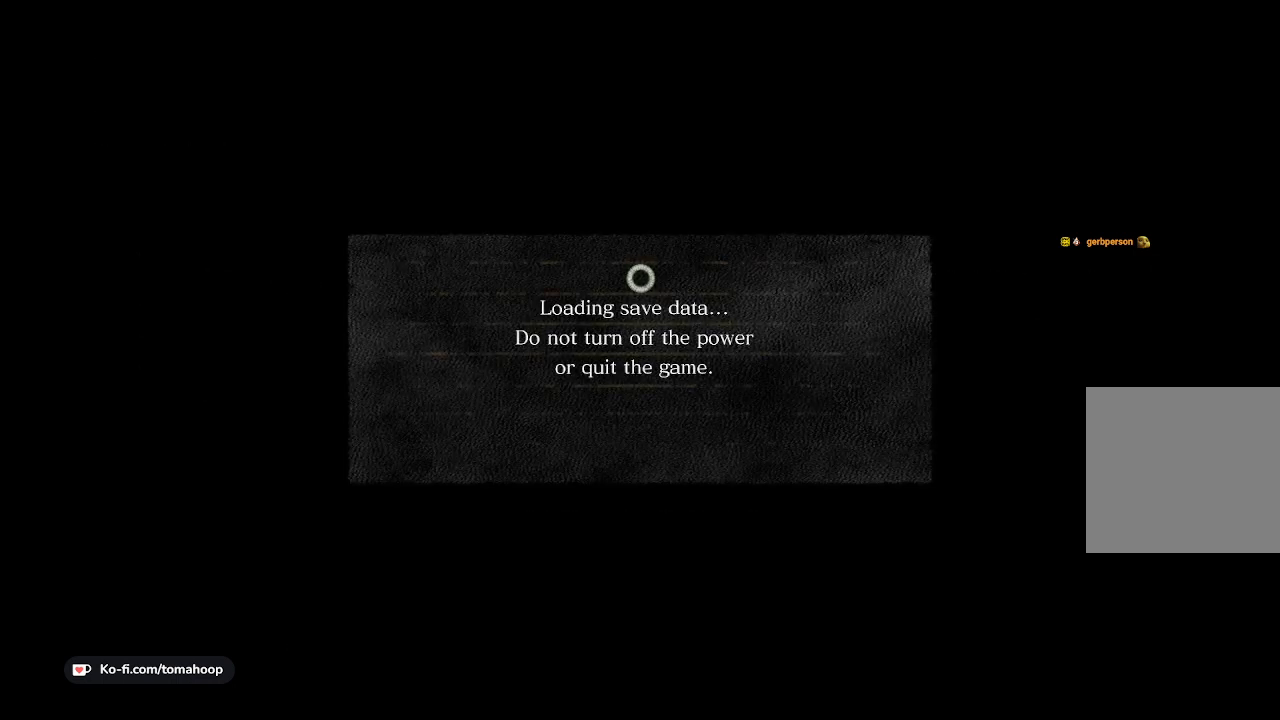
{"buttons": [], "left_stick": "center", "right_stick": "center", "events": [[200, "right_stick", "center"]]}
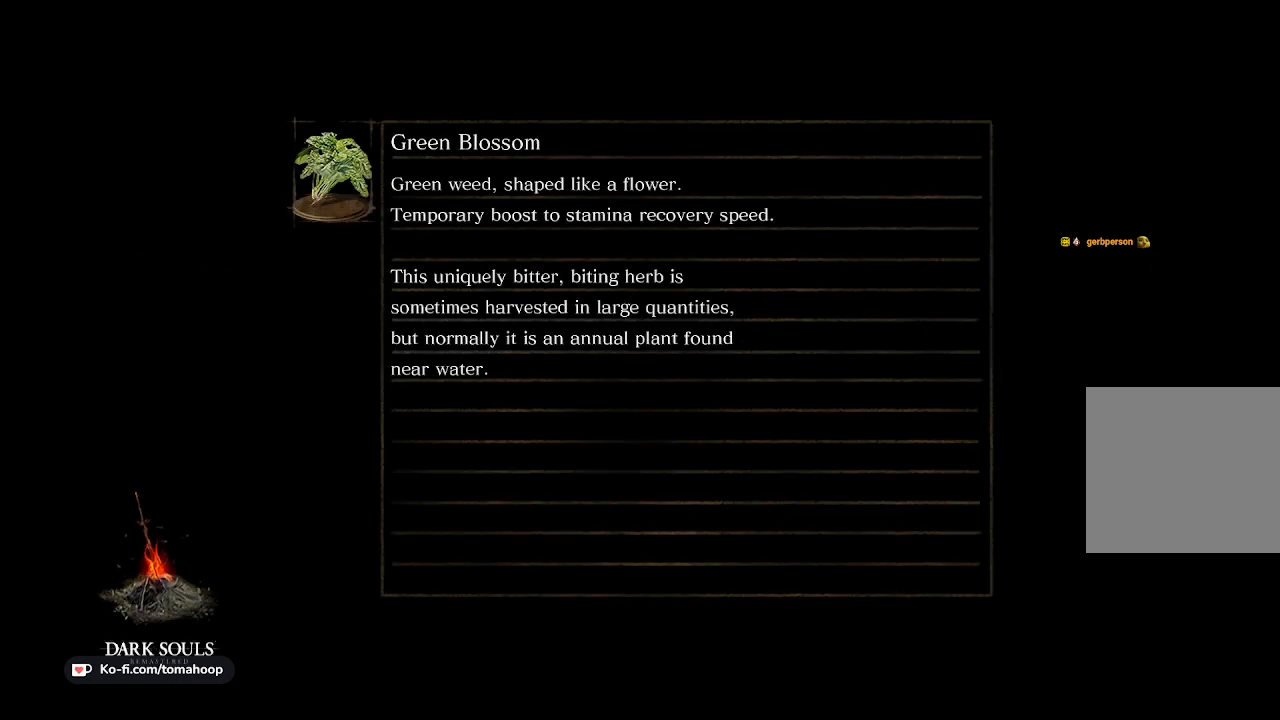
{"buttons": [], "left_stick": "center", "right_stick": "center", "events": []}
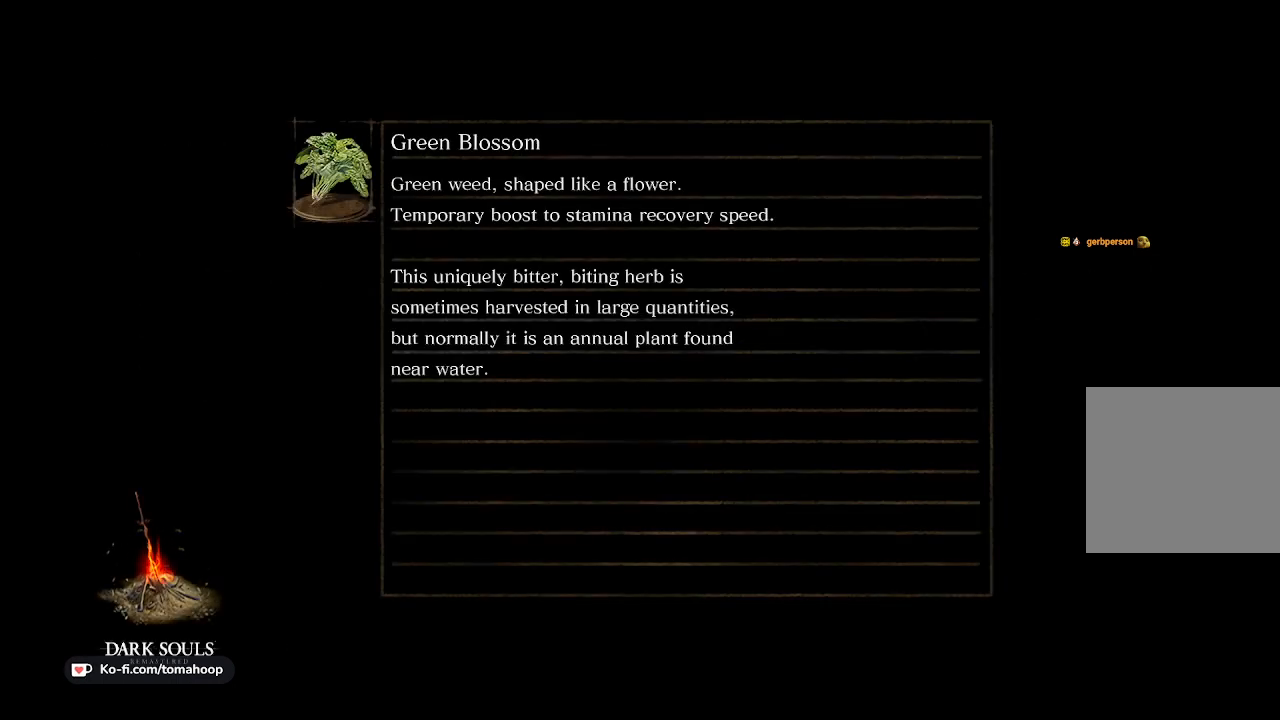
{"buttons": [], "left_stick": "center", "right_stick": "center", "events": []}
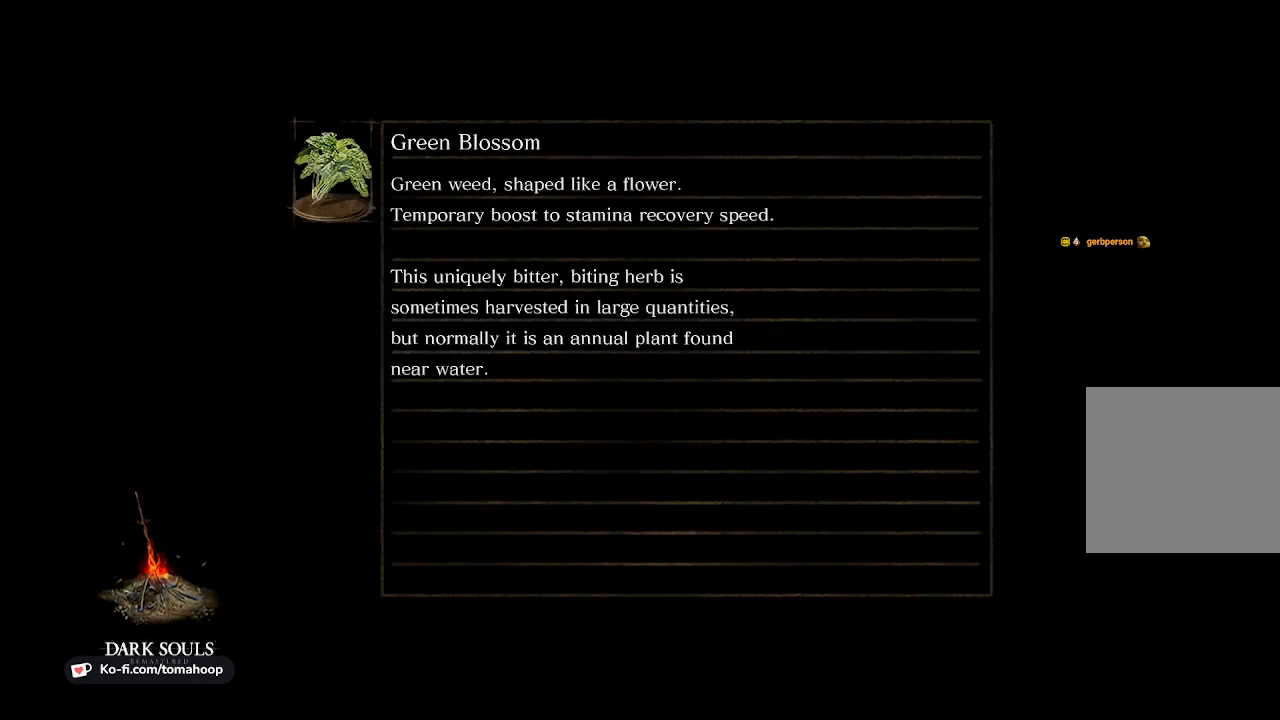
{"buttons": [], "left_stick": "center", "right_stick": "center", "events": [[133, "right_stick", "down"], [400, "right_stick", "center"]]}
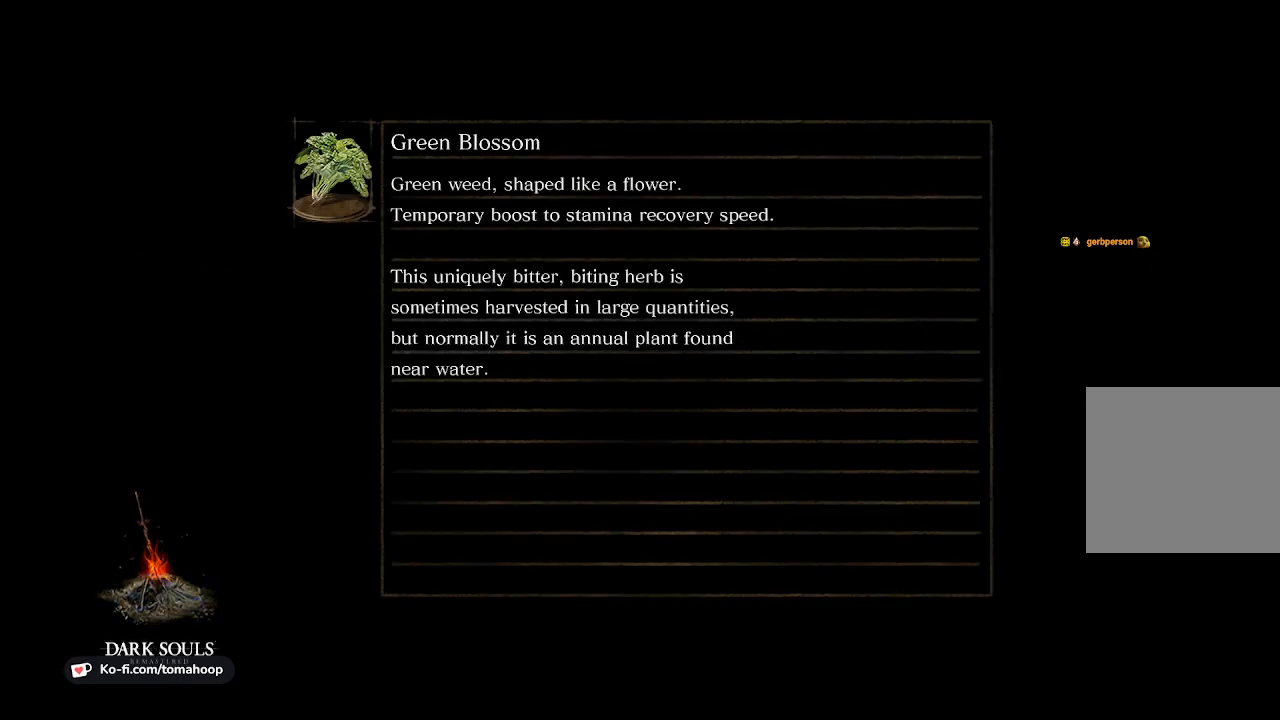
{"buttons": [], "left_stick": "center", "right_stick": "center", "events": [[233, "right_stick", "down-left"], [467, "right_stick", "center"]]}
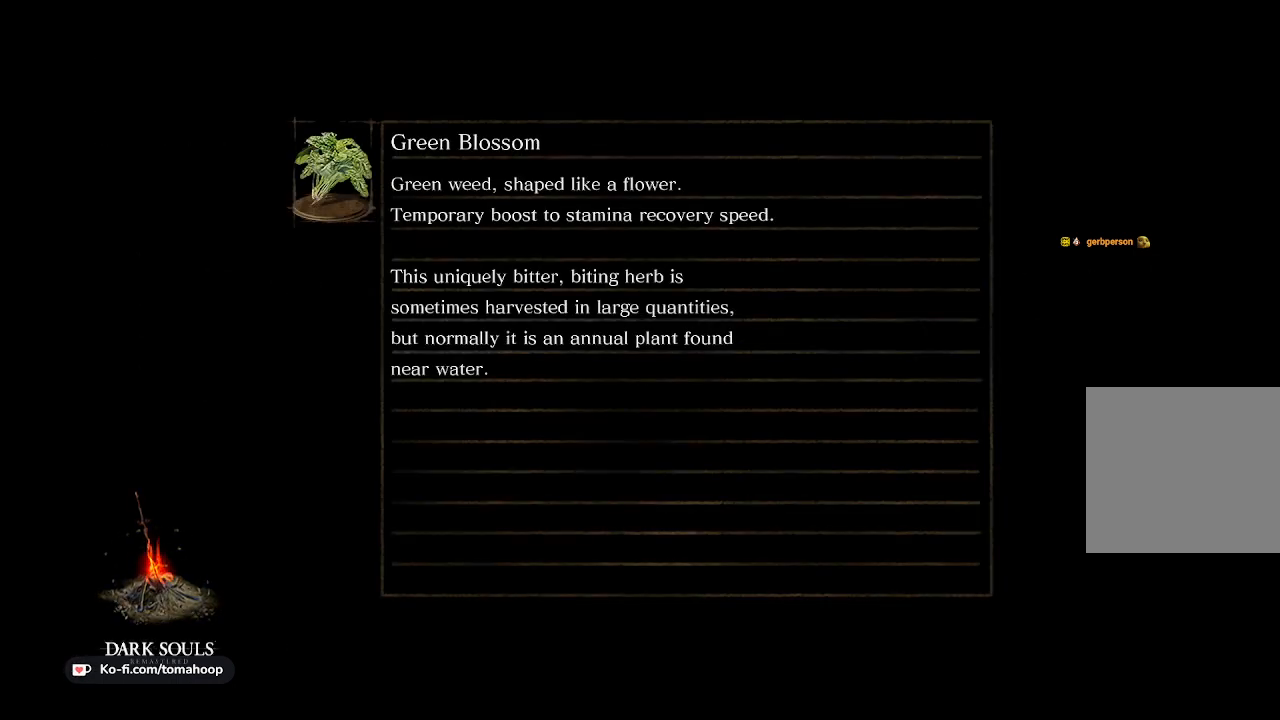
{"buttons": [], "left_stick": "center", "right_stick": "down", "events": [[400, "right_stick", "down"]]}
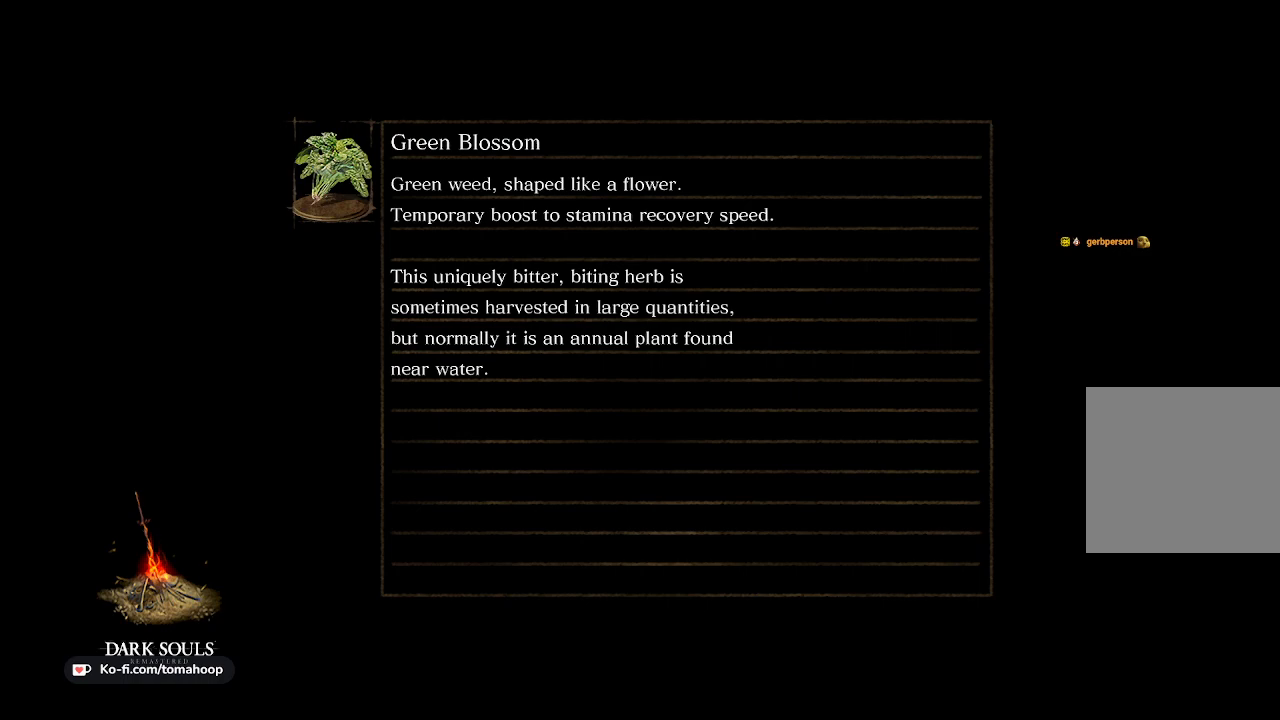
{"buttons": [], "left_stick": "center", "right_stick": "down-left", "events": [[67, "right_stick", "down-left"], [167, "right_stick", "left"], [400, "right_stick", "down-left"]]}
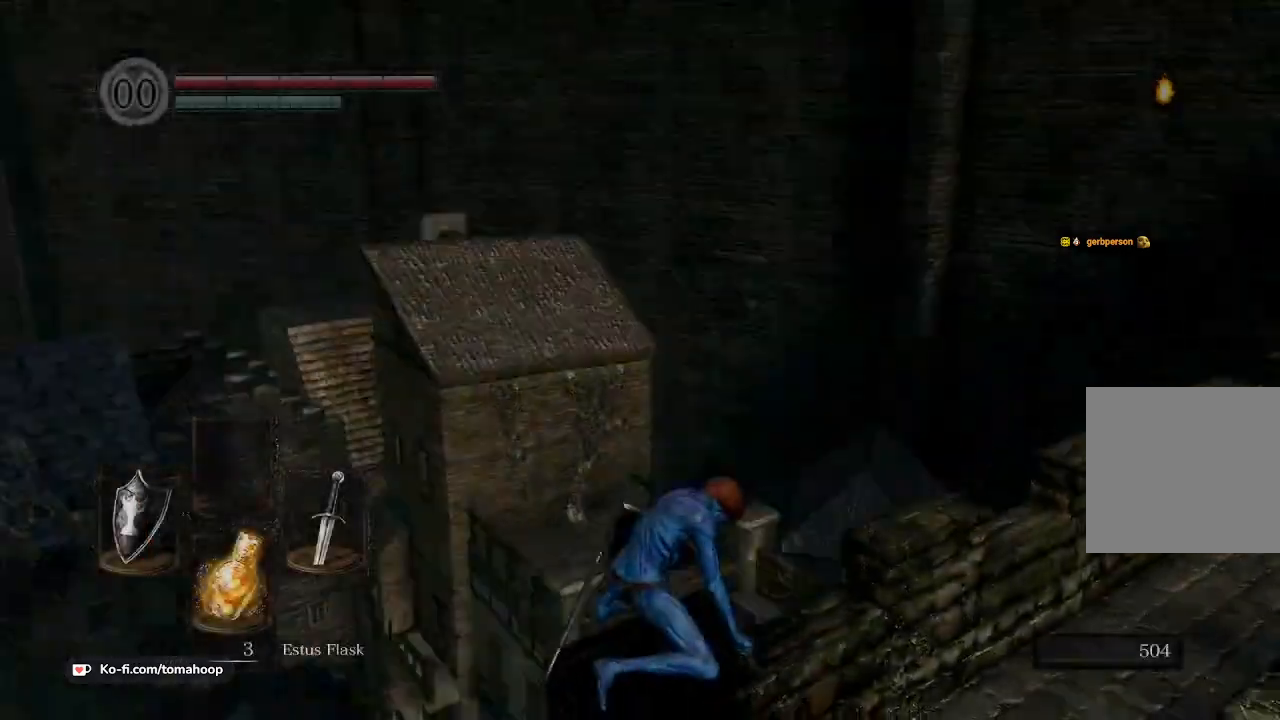
{"buttons": [], "left_stick": "center", "right_stick": "down-left", "events": [[133, "right_stick", "down"], [467, "right_stick", "down-left"]]}
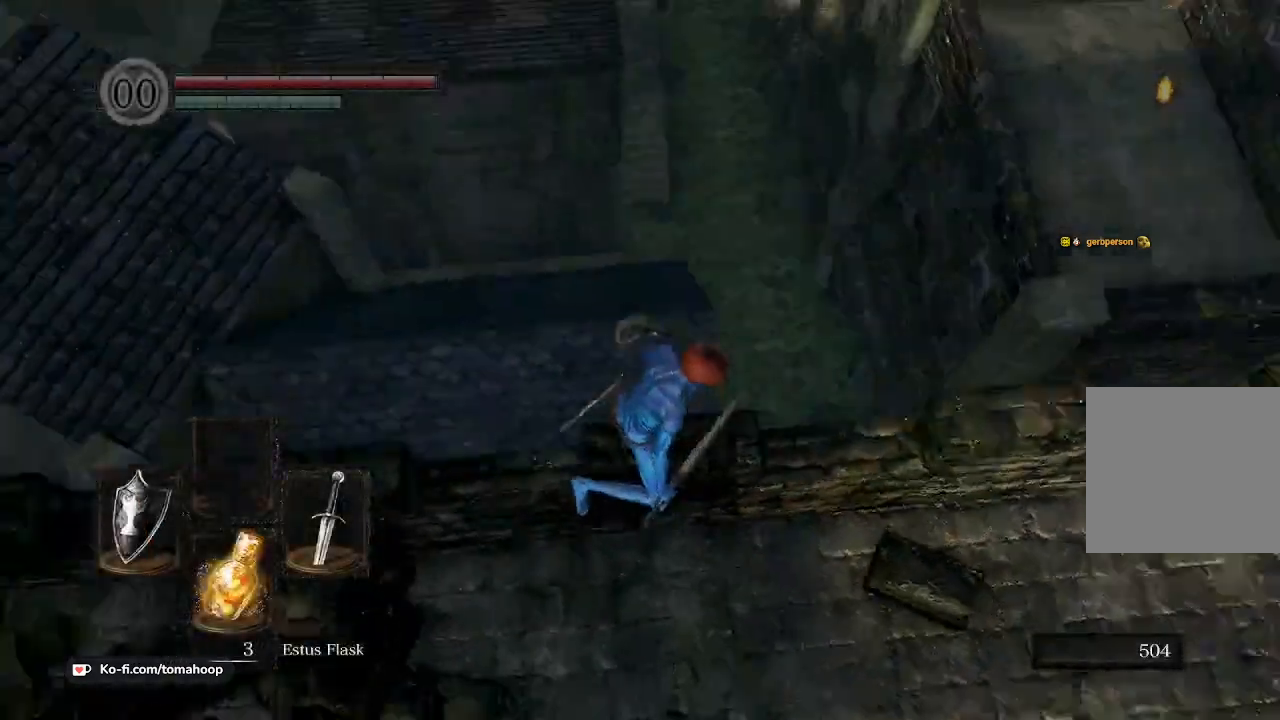
{"buttons": [], "left_stick": "center", "right_stick": "down", "events": [[67, "right_stick", "down"], [333, "right_stick", "center"], [433, "right_stick", "down"]]}
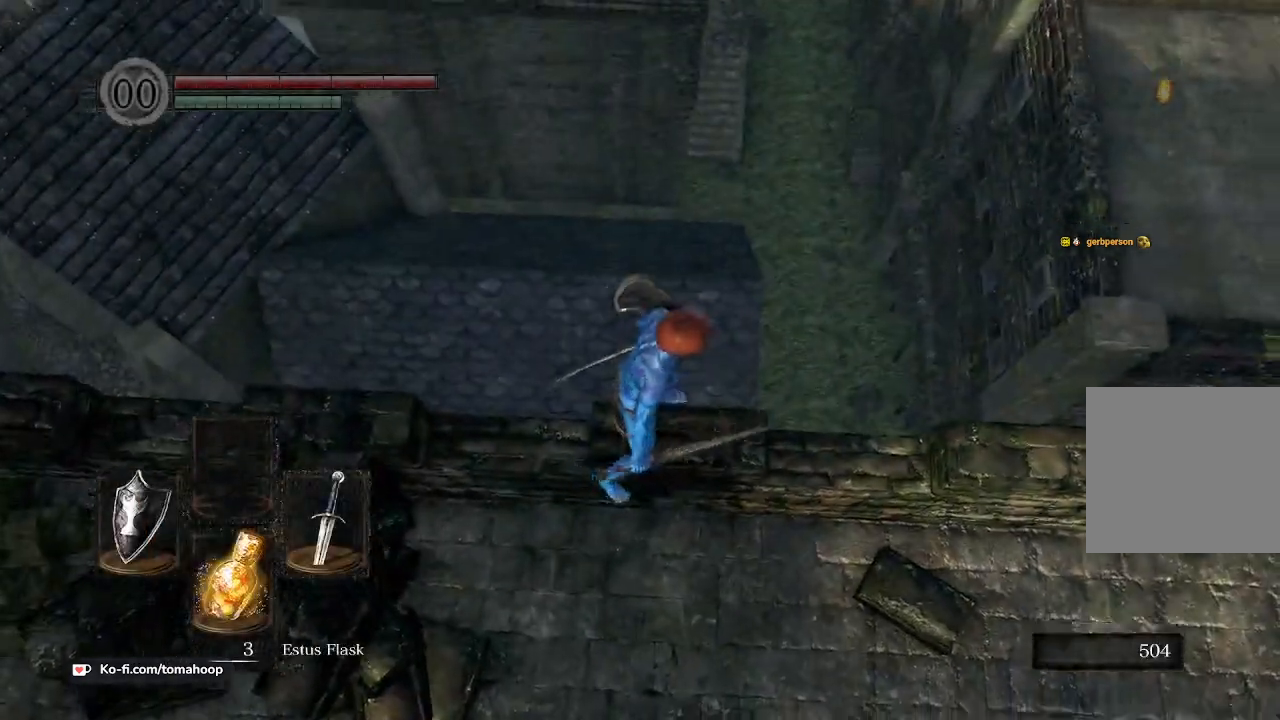
{"buttons": [], "left_stick": "center", "right_stick": "down-right", "events": [[67, "right_stick", "down-right"]]}
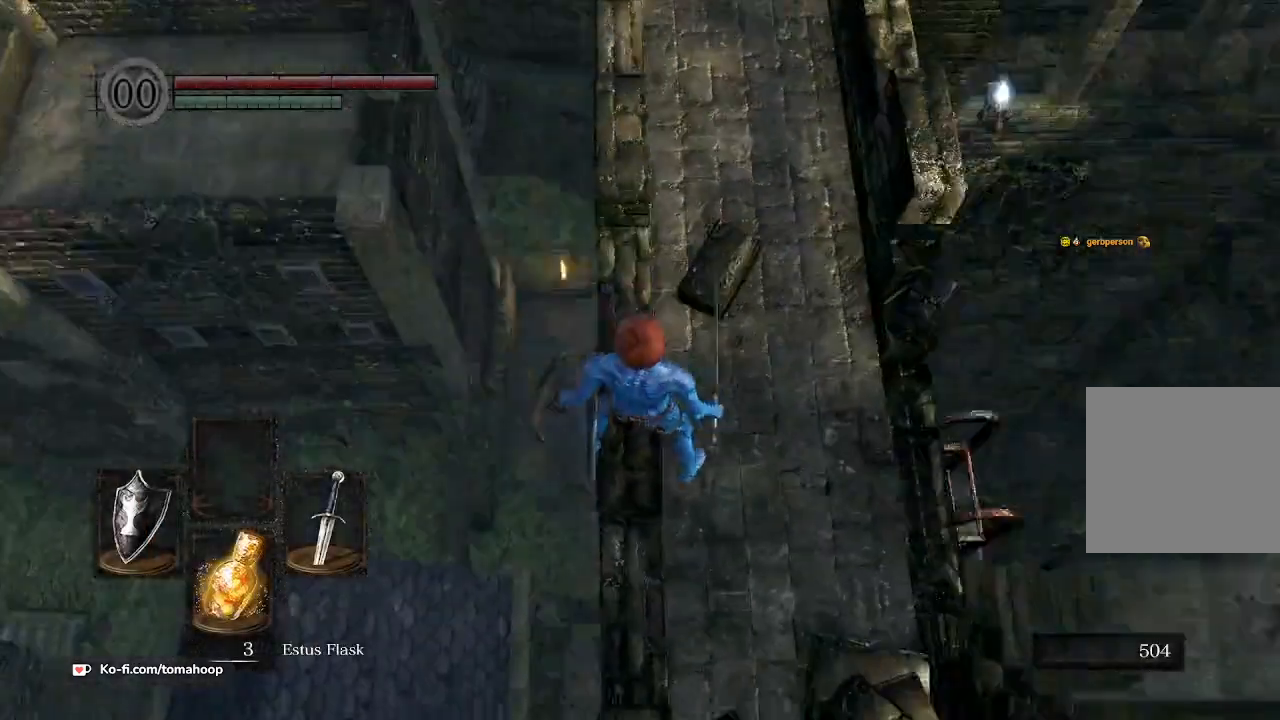
{"buttons": [], "left_stick": "center", "right_stick": "center", "events": [[100, "right_stick", "down"], [200, "right_stick", "down-left"], [367, "right_stick", "center"]]}